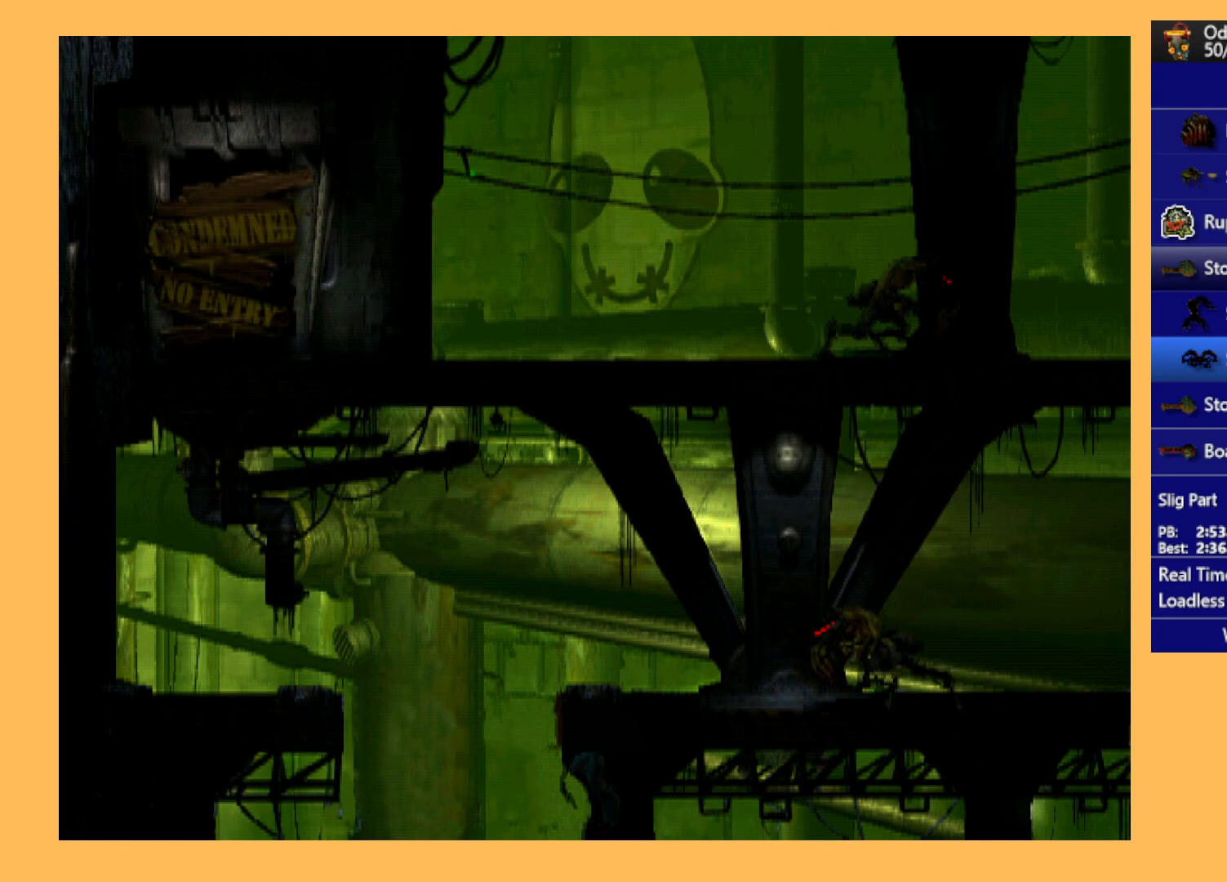
Gameplay with a controller (Xbox layout); each line is a JSON object with the inputs held at the frame after it. "events" lists button and stick changes between this image and that frame as [ms after this image, input, new state], when the widget could be followed in between. Not read: right_stick.
{"buttons": [], "left_stick": "center", "events": []}
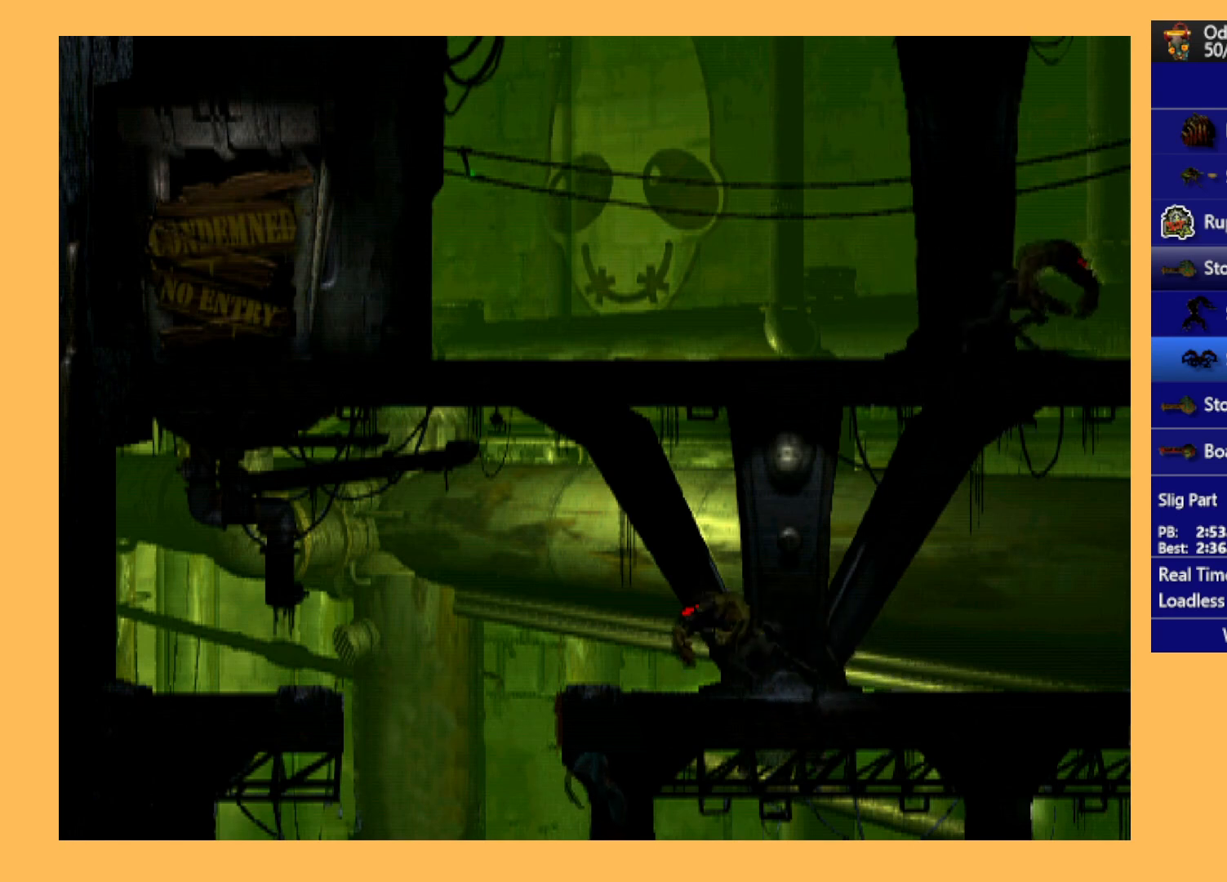
{"buttons": [], "left_stick": "center", "events": []}
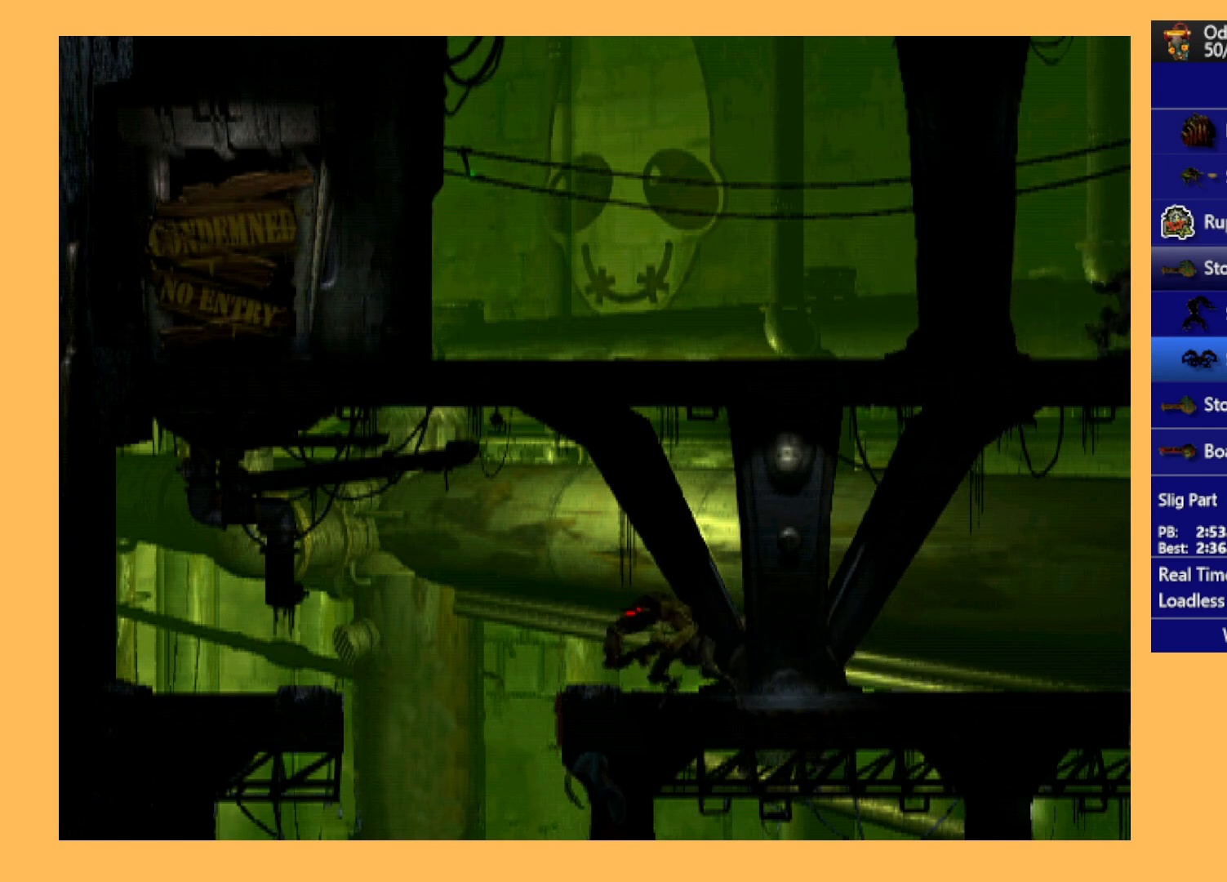
{"buttons": ["DPAD_UP"], "left_stick": "center", "events": [[467, "DPAD_UP", "down"]]}
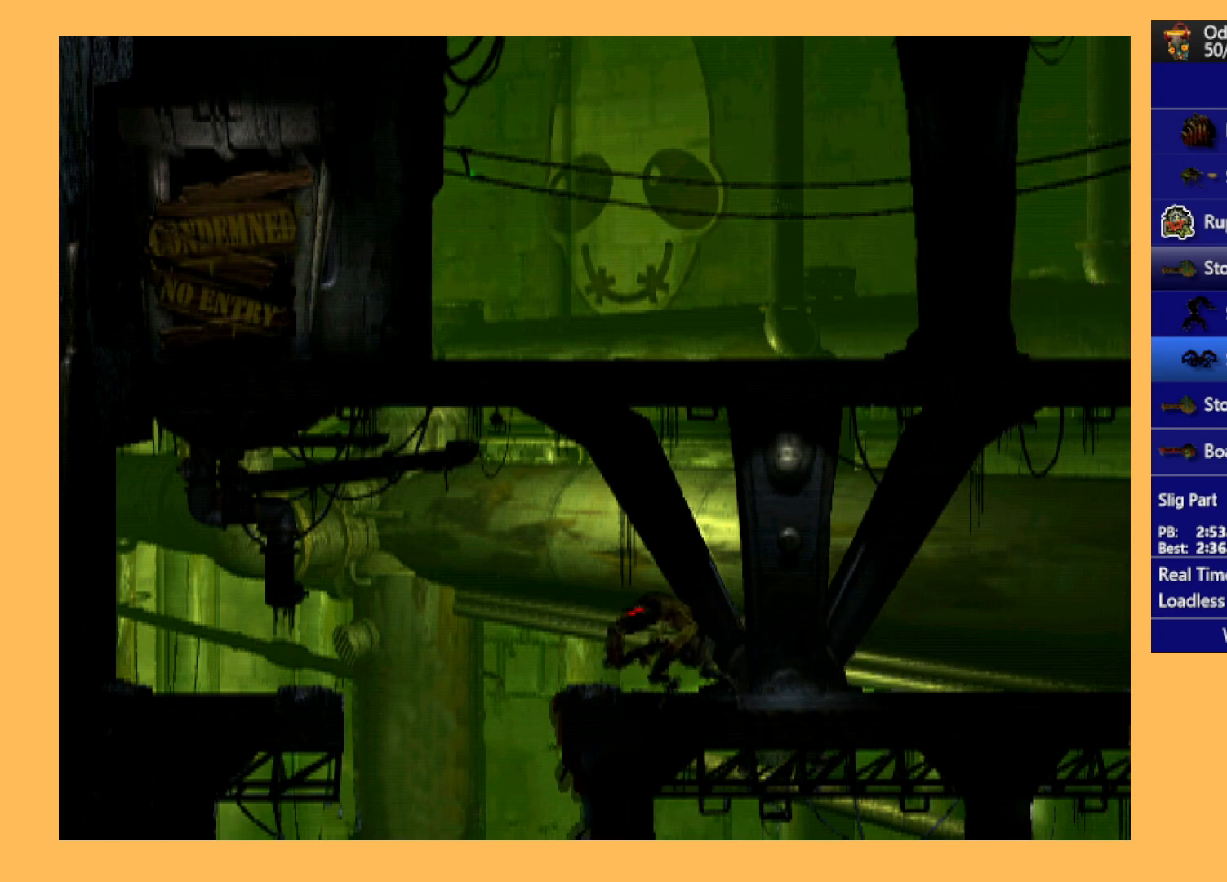
{"buttons": ["Y"], "left_stick": "center", "events": [[300, "DPAD_UP", "up"], [400, "Y", "down"]]}
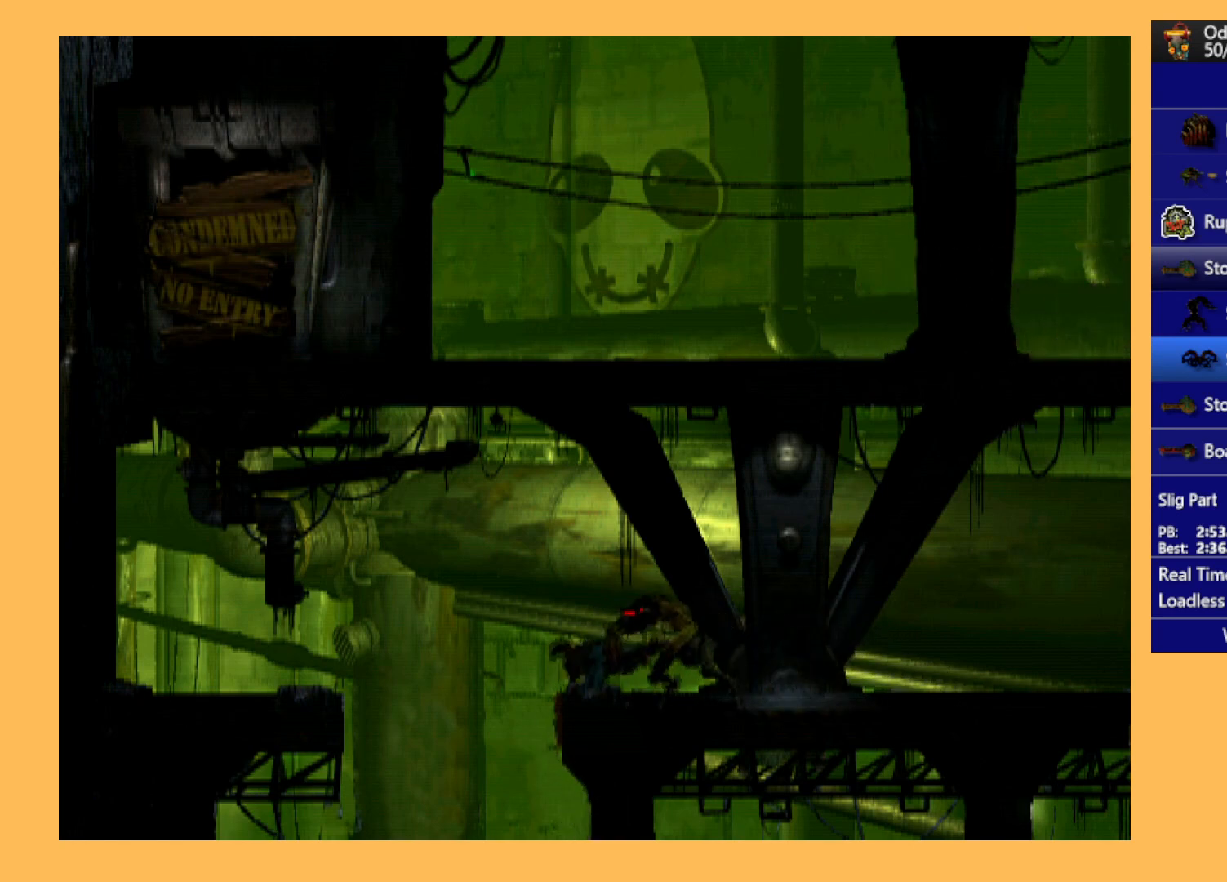
{"buttons": [], "left_stick": "center", "events": [[500, "Y", "up"]]}
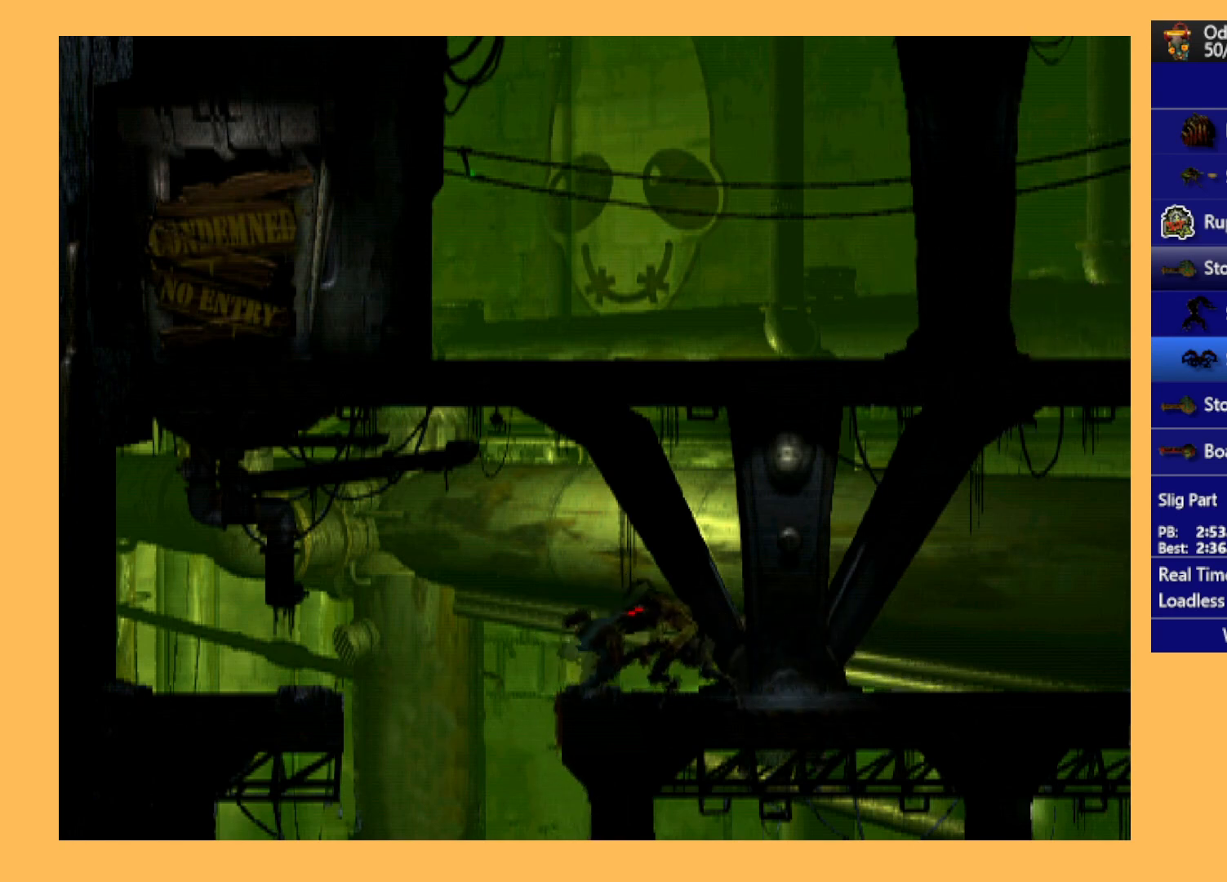
{"buttons": ["DPAD_LEFT"], "left_stick": "center", "events": [[167, "DPAD_LEFT", "down"]]}
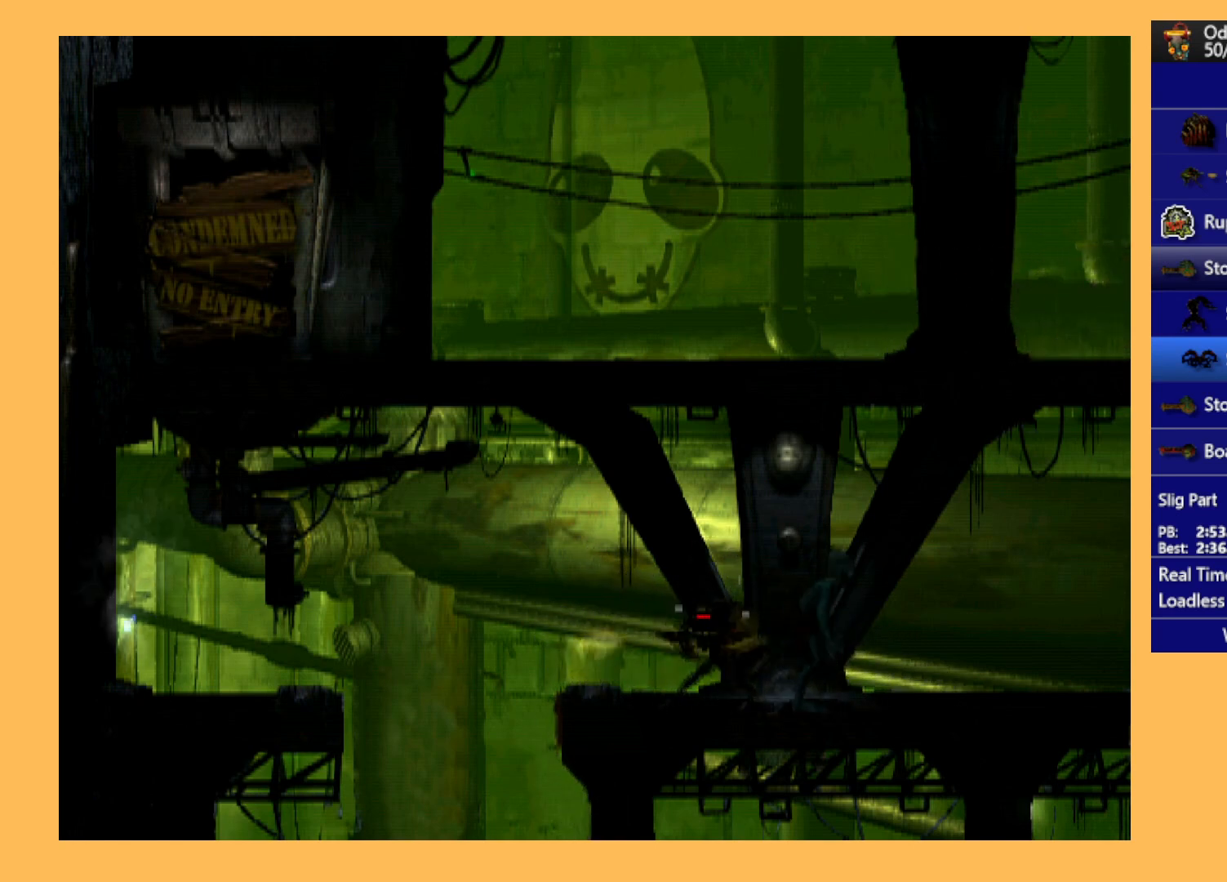
{"buttons": [], "left_stick": "center", "events": [[467, "DPAD_LEFT", "up"]]}
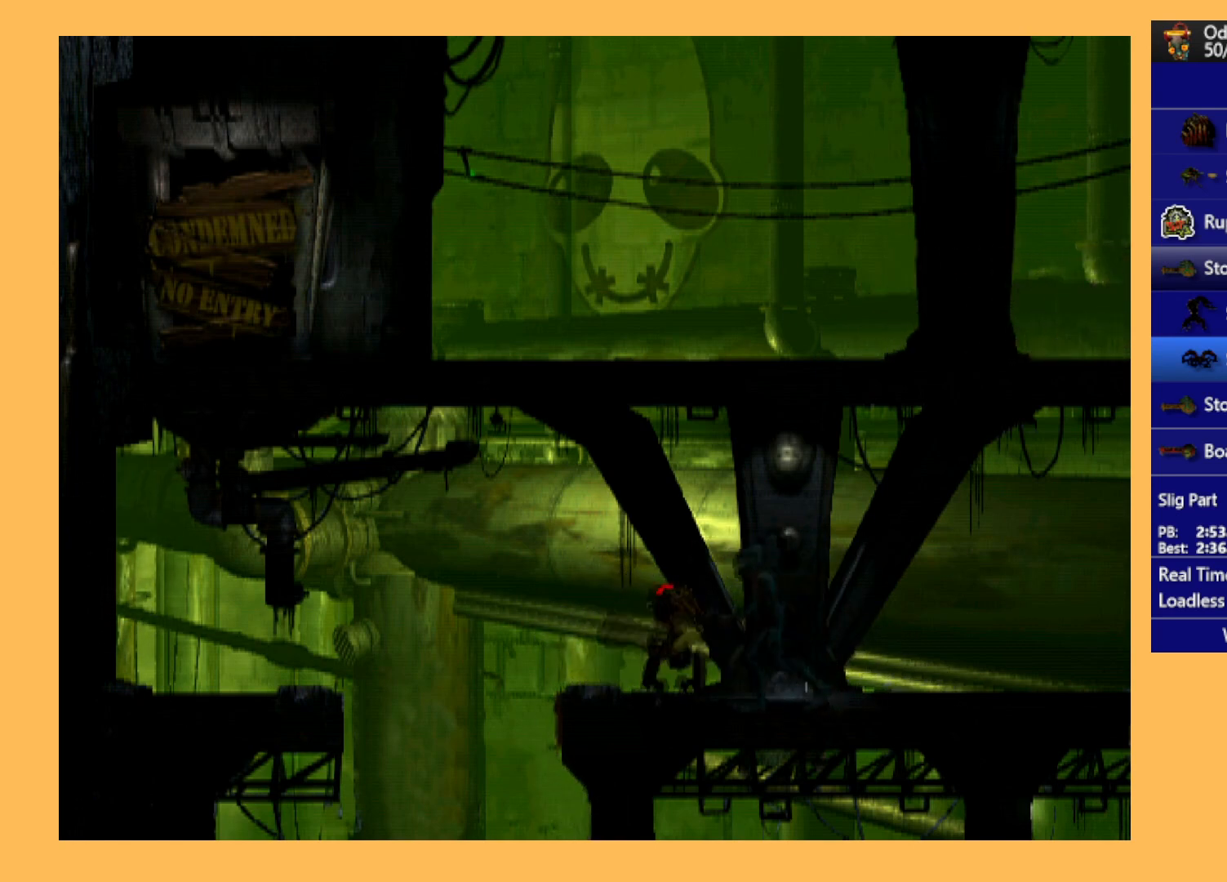
{"buttons": ["A", "R1", "DPAD_RIGHT"], "left_stick": "center", "events": [[133, "DPAD_RIGHT", "down"], [133, "R1", "down"], [267, "A", "down"]]}
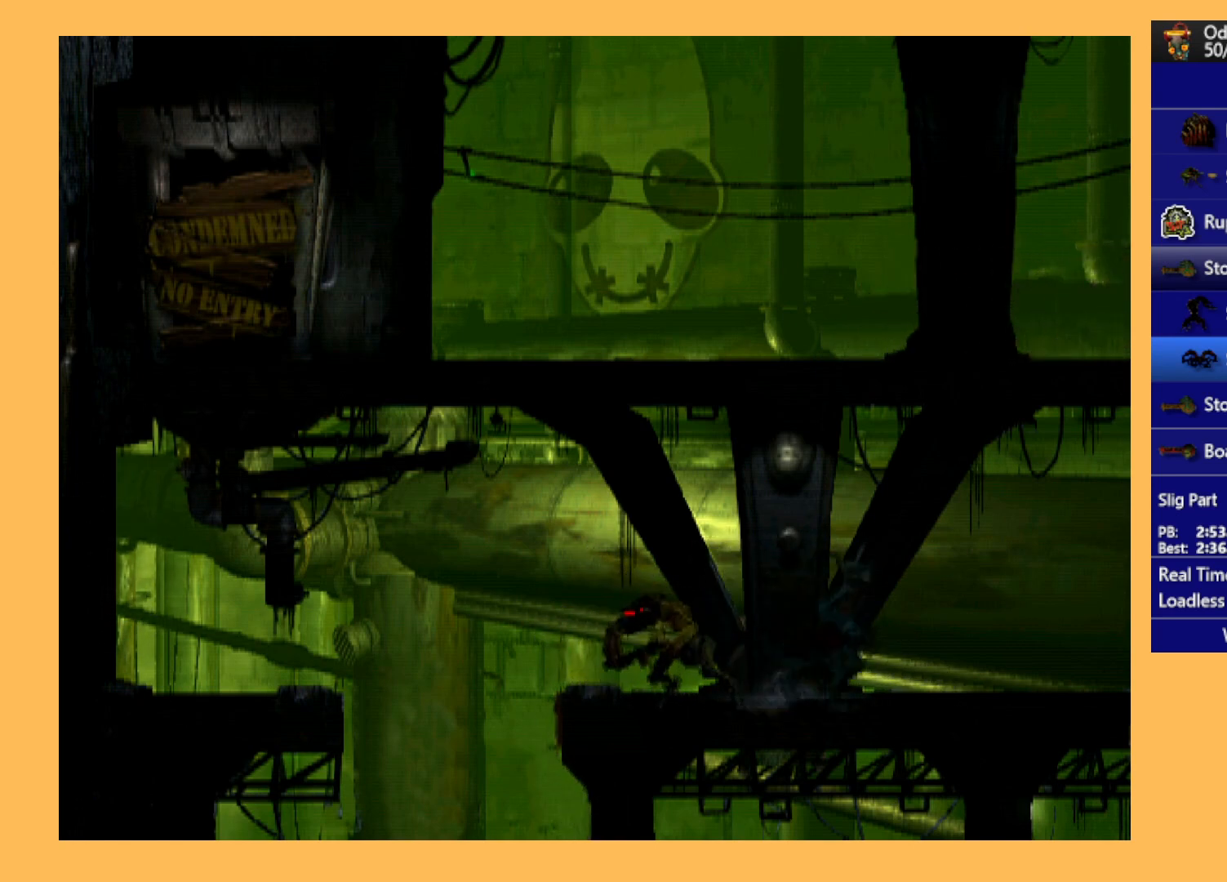
{"buttons": ["A", "R1", "DPAD_RIGHT"], "left_stick": "center", "events": []}
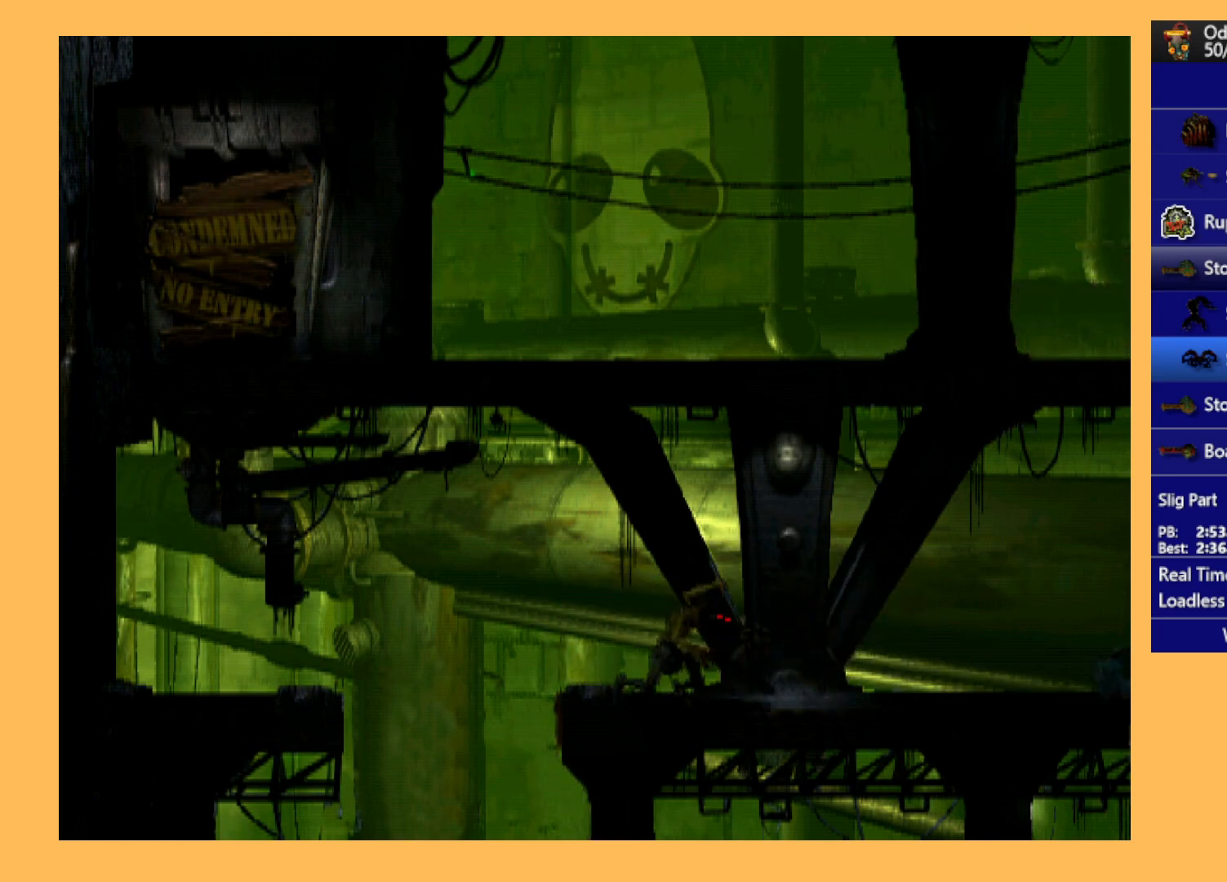
{"buttons": ["L1"], "left_stick": "center", "events": [[33, "DPAD_RIGHT", "up"], [67, "R1", "up"], [133, "A", "up"], [367, "L1", "down"]]}
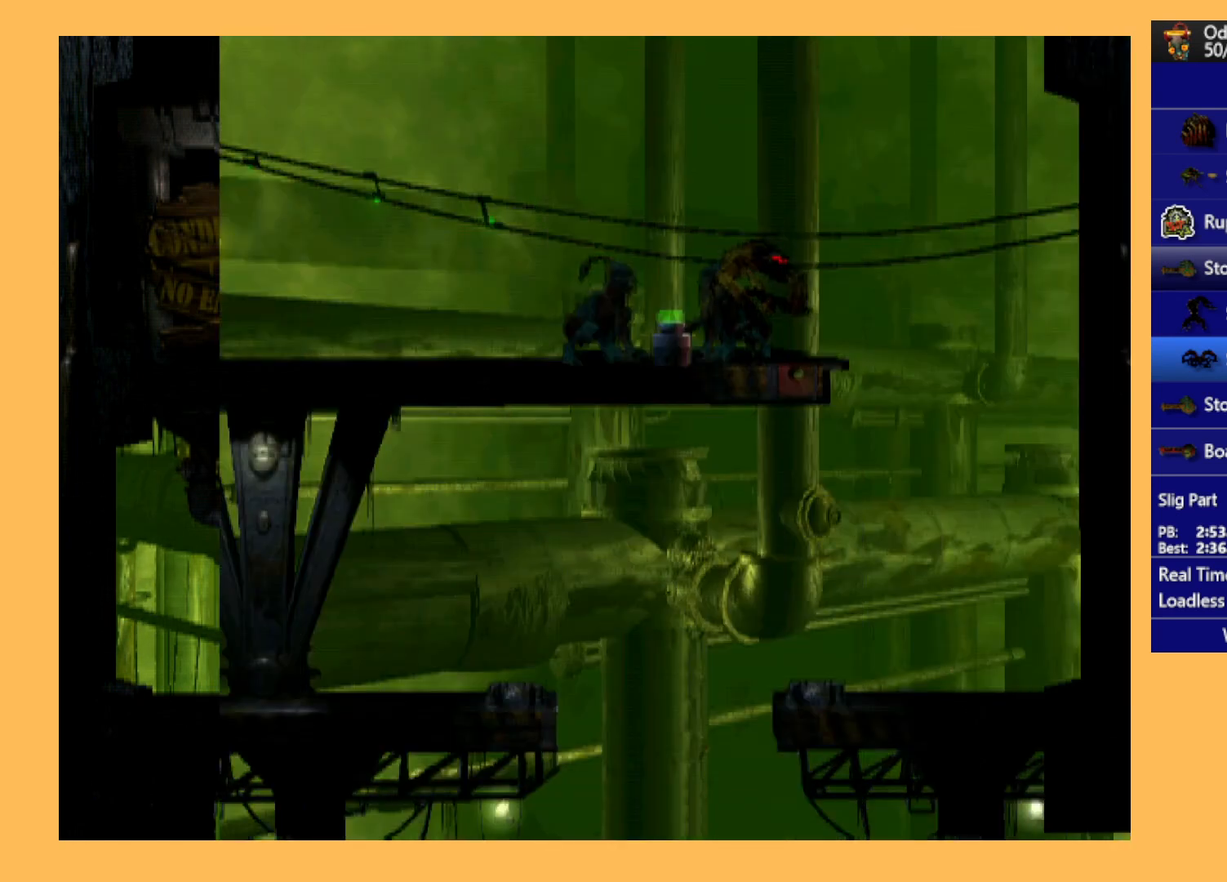
{"buttons": ["L1"], "left_stick": "center", "events": [[233, "Y", "down"], [400, "Y", "up"]]}
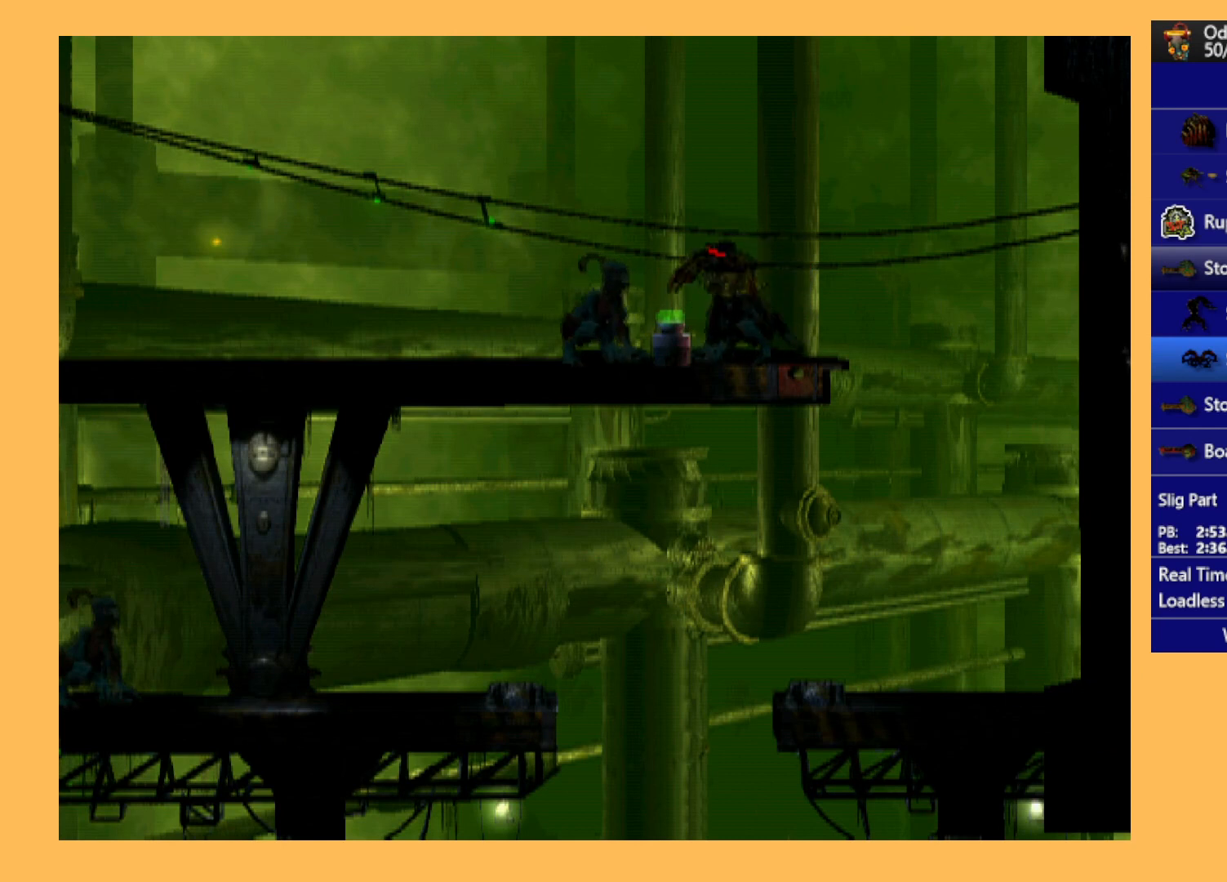
{"buttons": ["Y", "L1"], "left_stick": "center", "events": [[200, "Y", "down"], [300, "Y", "up"], [367, "Y", "down"], [433, "Y", "up"], [500, "Y", "down"]]}
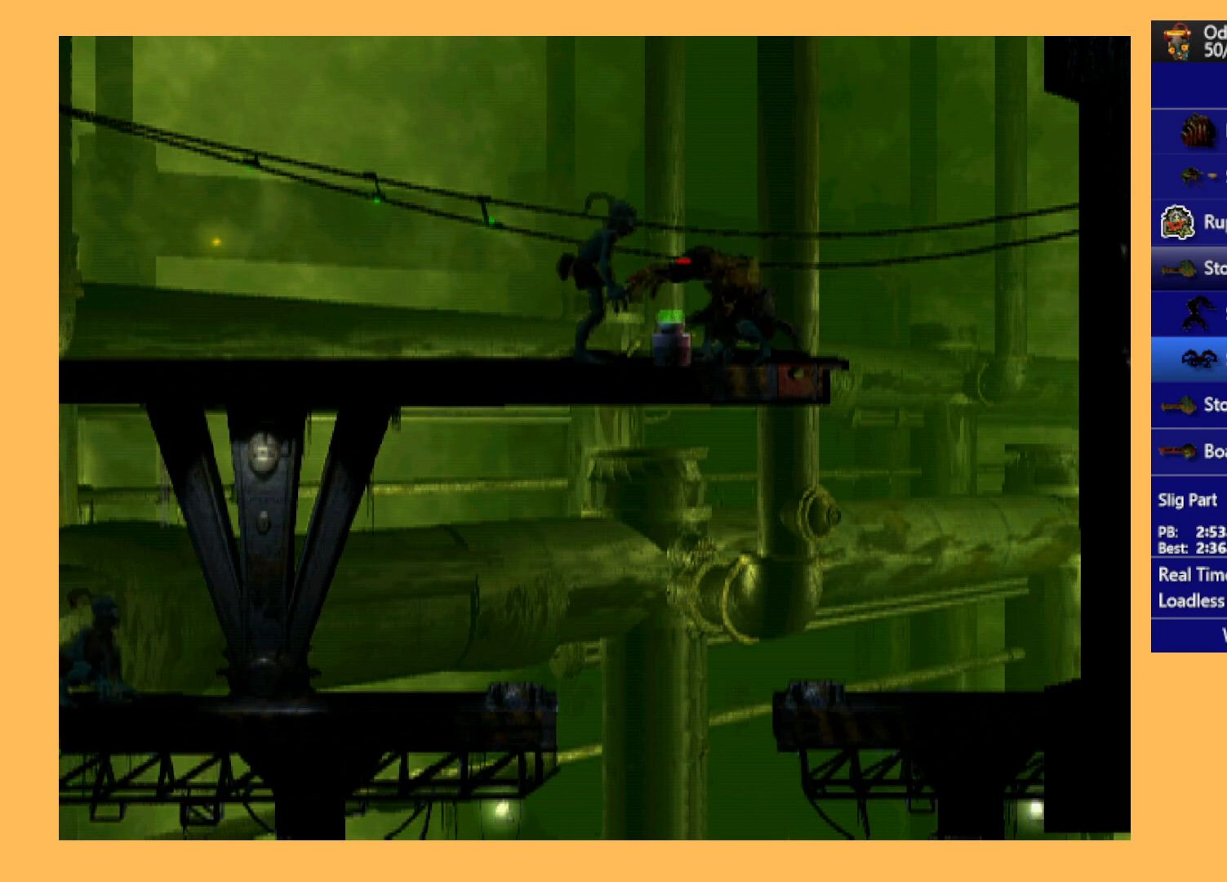
{"buttons": ["Y", "L1"], "left_stick": "center", "events": [[67, "Y", "up"], [133, "Y", "down"], [233, "Y", "up"], [300, "Y", "down"], [400, "Y", "up"], [433, "Y", "down"]]}
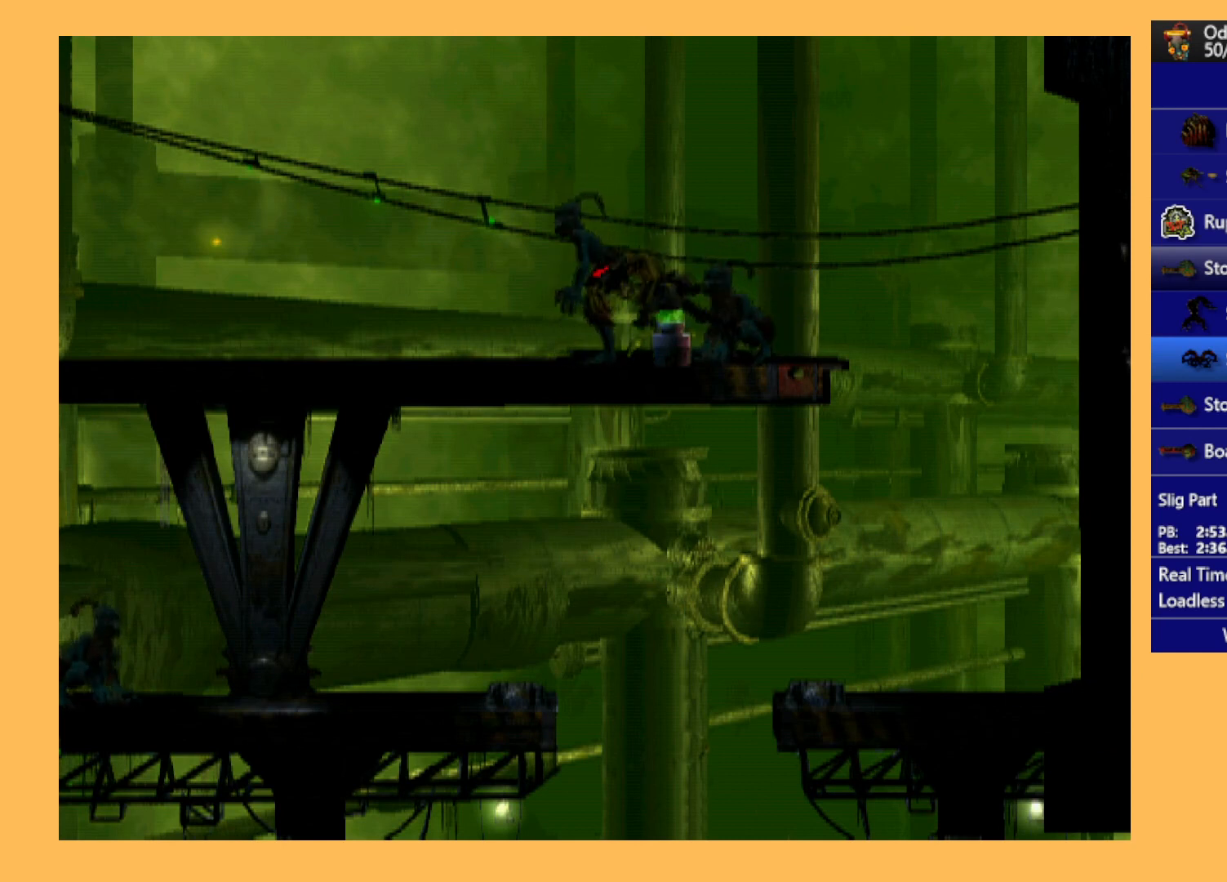
{"buttons": [], "left_stick": "center", "events": [[33, "Y", "up"], [100, "Y", "down"], [133, "Y", "up"], [200, "Y", "down"], [333, "Y", "up"], [400, "L1", "up"]]}
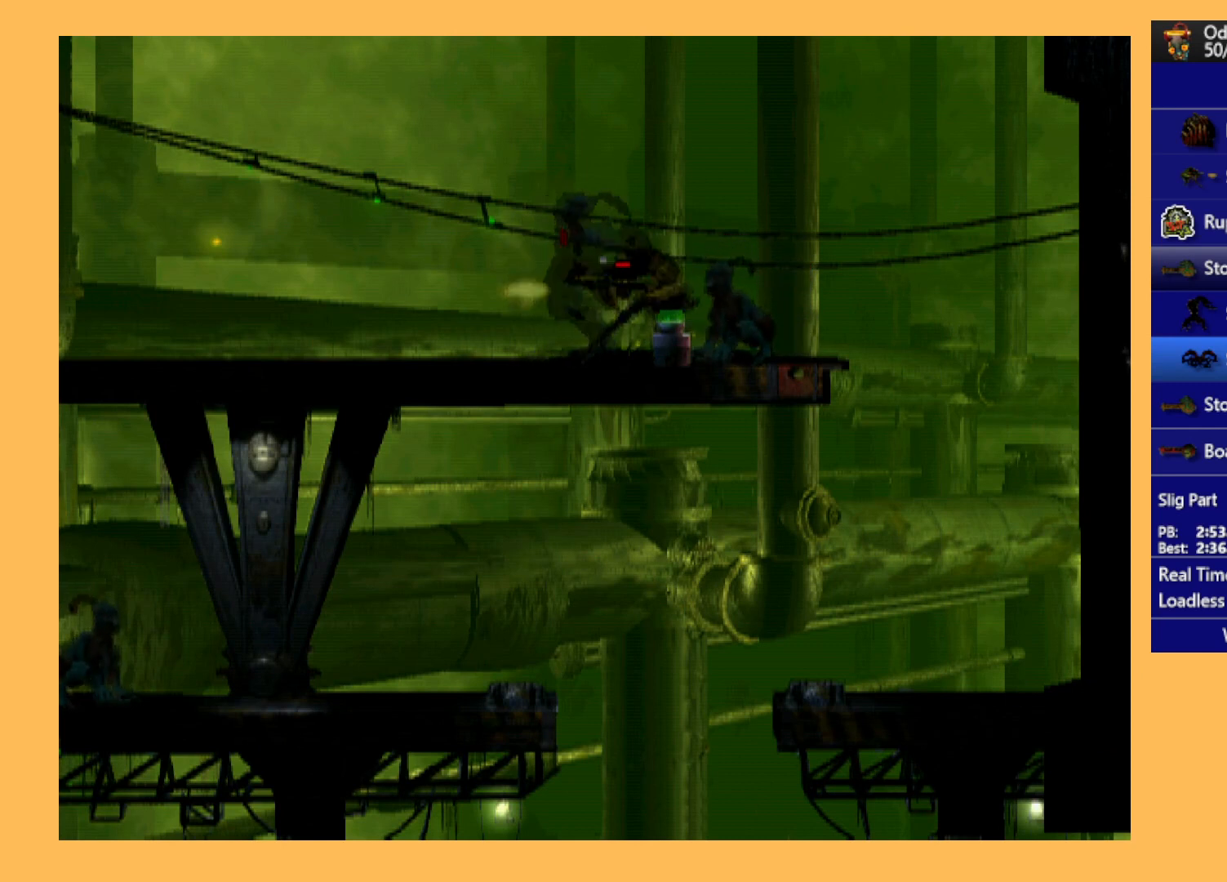
{"buttons": [], "left_stick": "center", "events": [[200, "DPAD_LEFT", "down"], [333, "DPAD_LEFT", "up"]]}
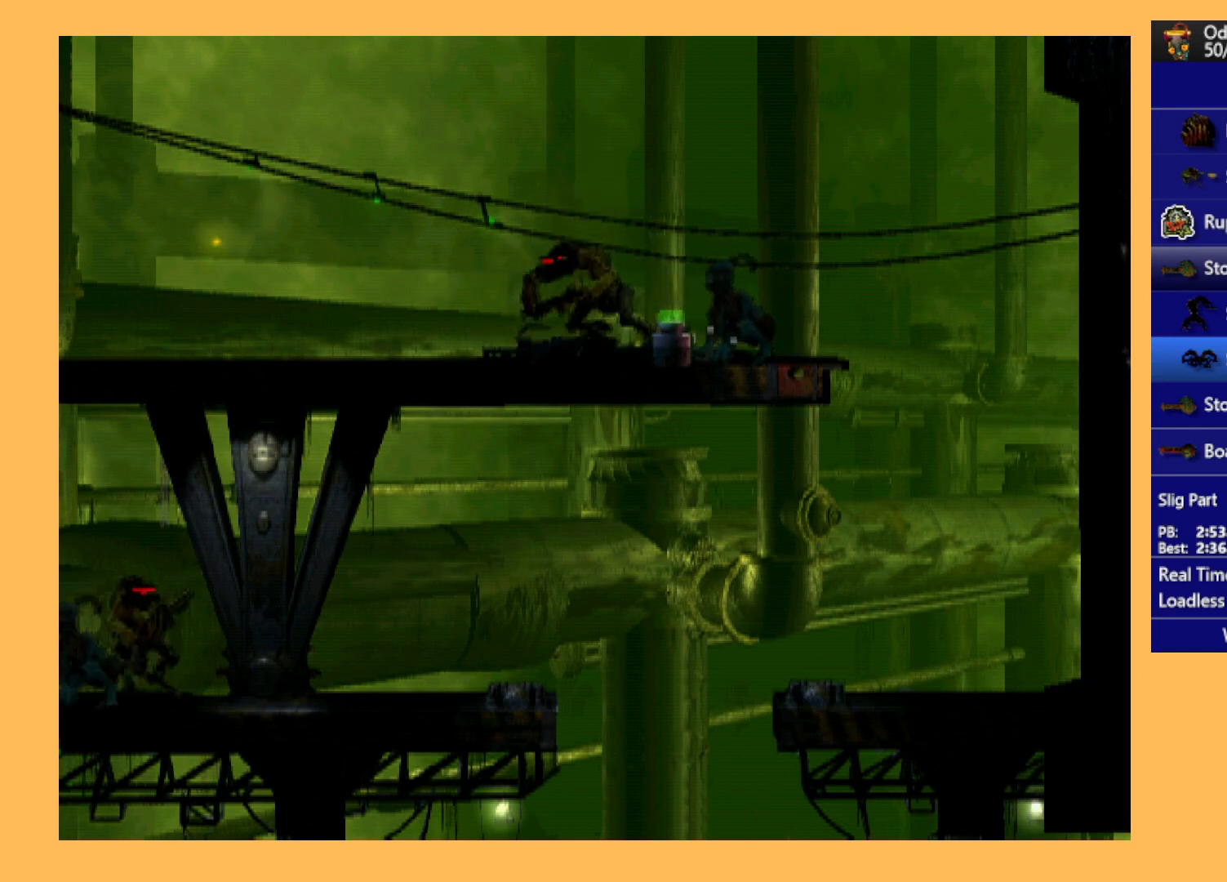
{"buttons": [], "left_stick": "center", "events": [[33, "DPAD_LEFT", "down"], [333, "DPAD_LEFT", "up"]]}
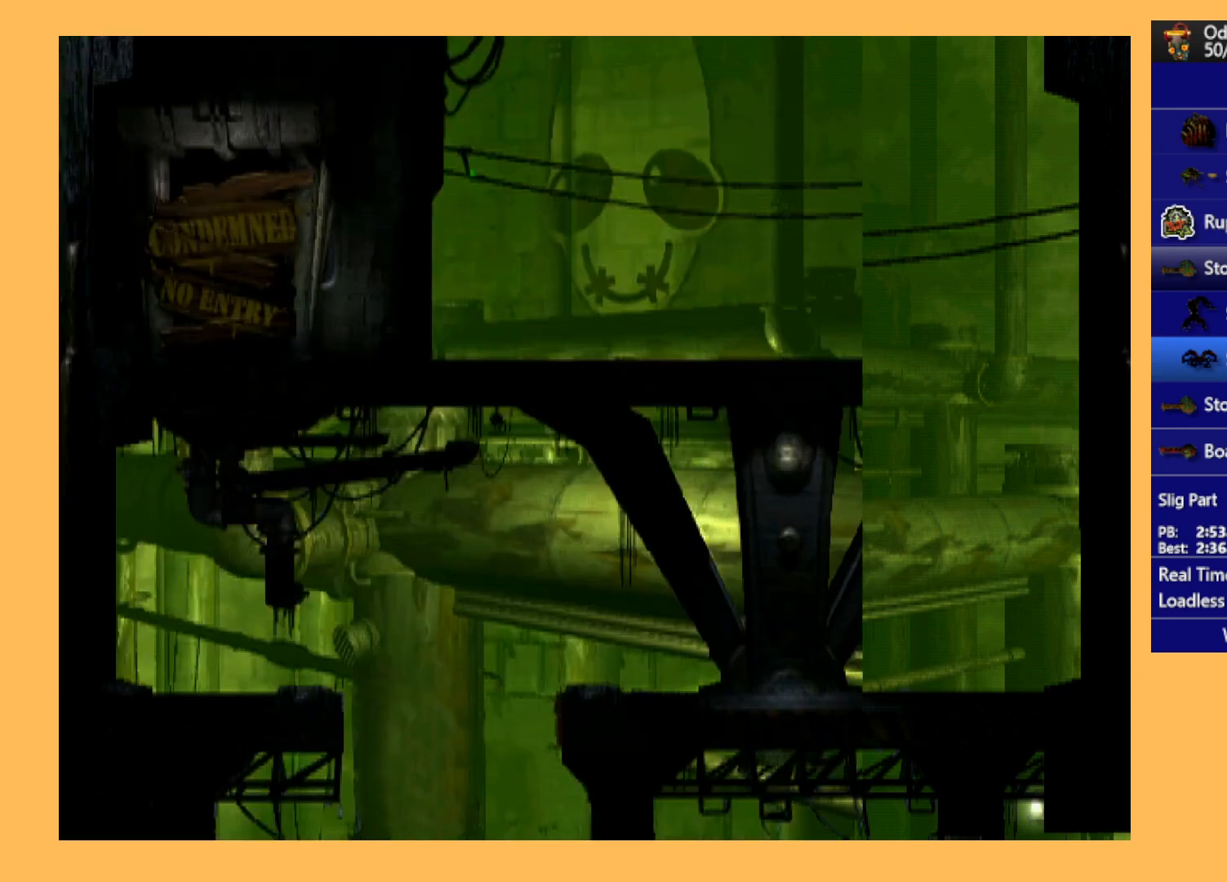
{"buttons": ["A"], "left_stick": "center", "events": [[400, "A", "down"]]}
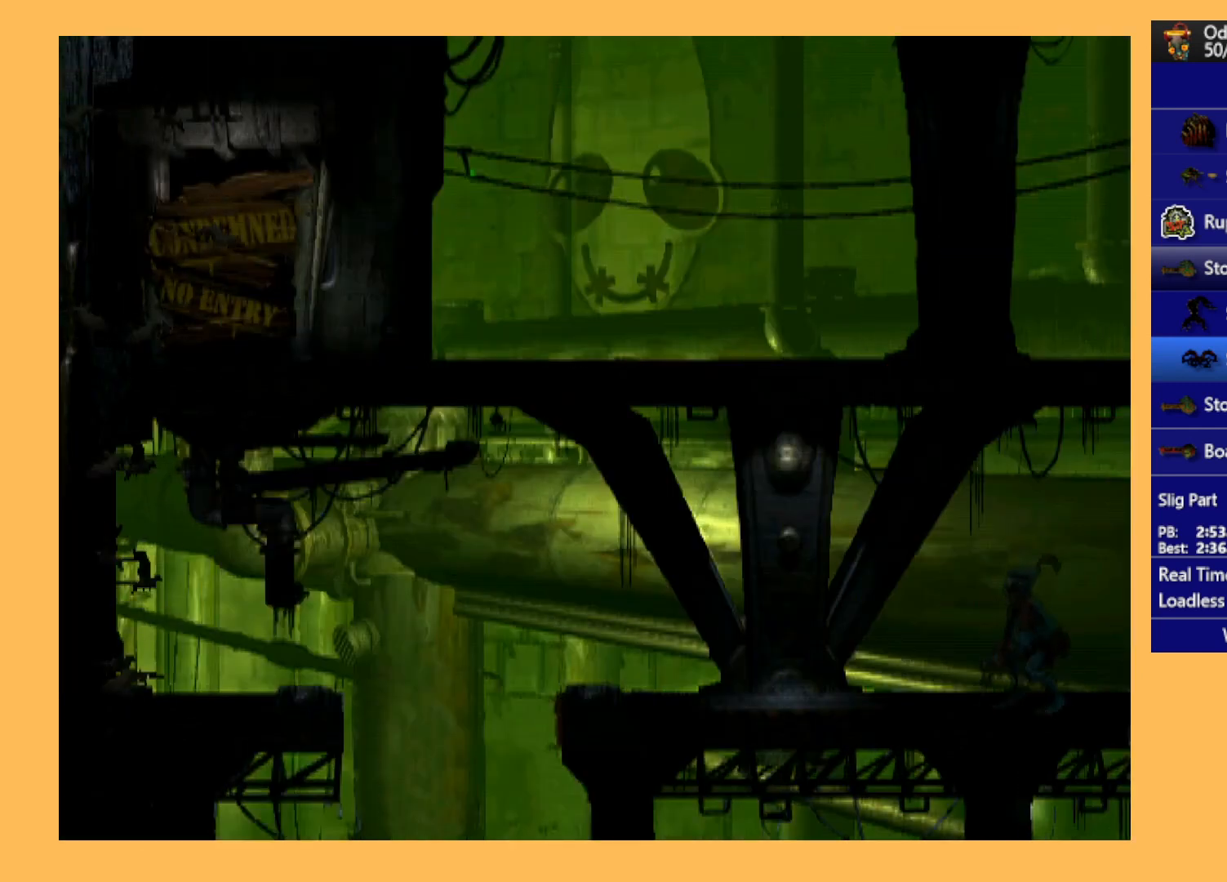
{"buttons": [], "left_stick": "center", "events": [[33, "A", "up"], [167, "L1", "down"], [167, "R1", "down"], [333, "R1", "up"], [400, "L1", "up"]]}
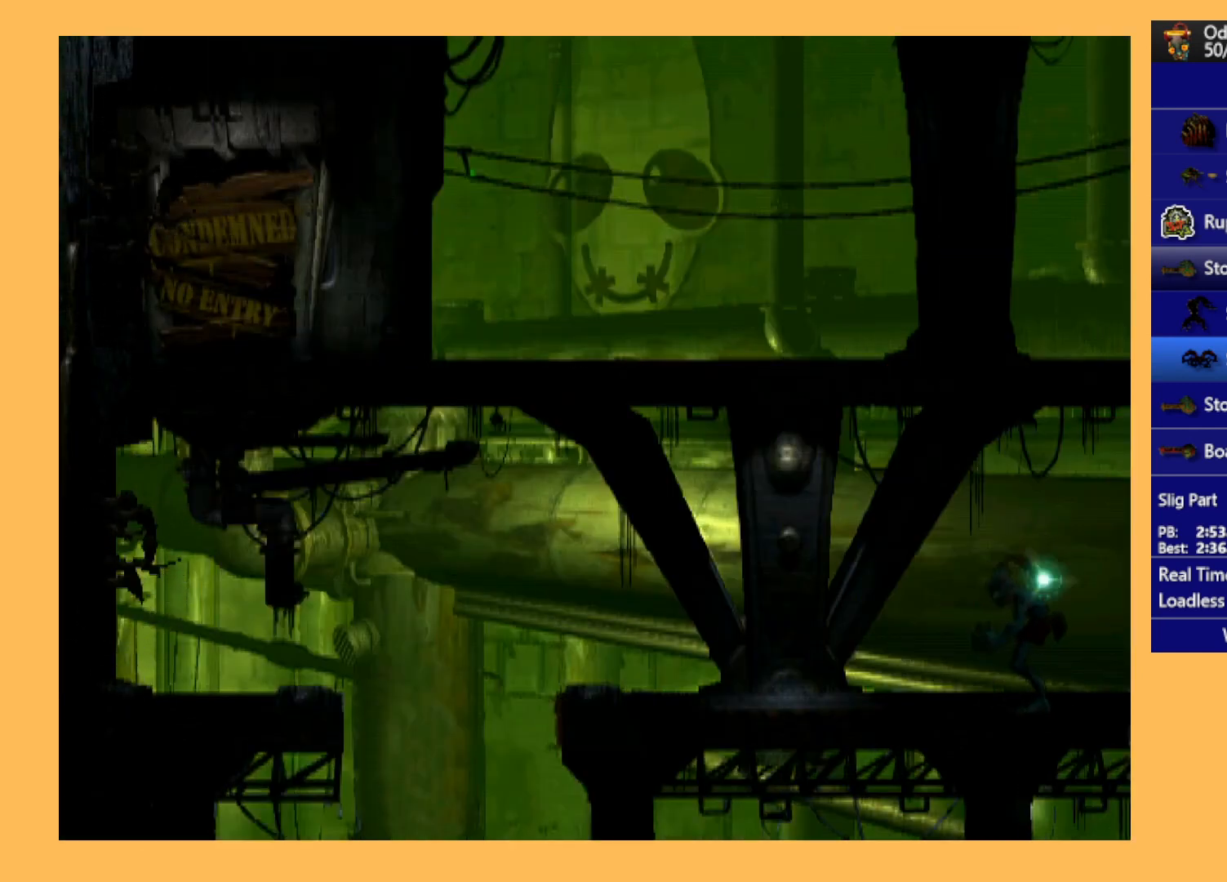
{"buttons": ["A", "R1", "DPAD_RIGHT"], "left_stick": "center", "events": [[100, "R1", "down"], [233, "DPAD_RIGHT", "down"], [433, "A", "down"]]}
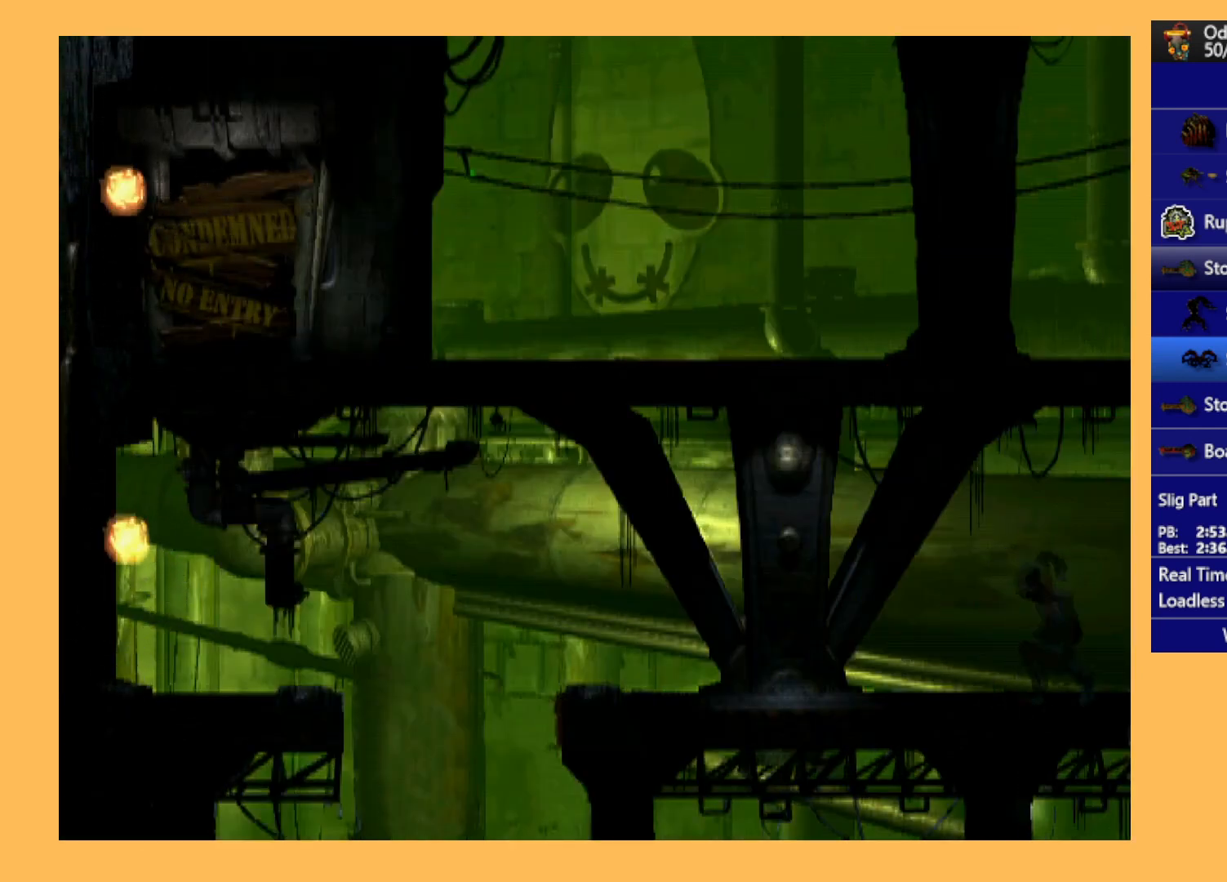
{"buttons": [], "left_stick": "center", "events": [[367, "A", "up"], [367, "DPAD_RIGHT", "up"], [367, "R1", "up"]]}
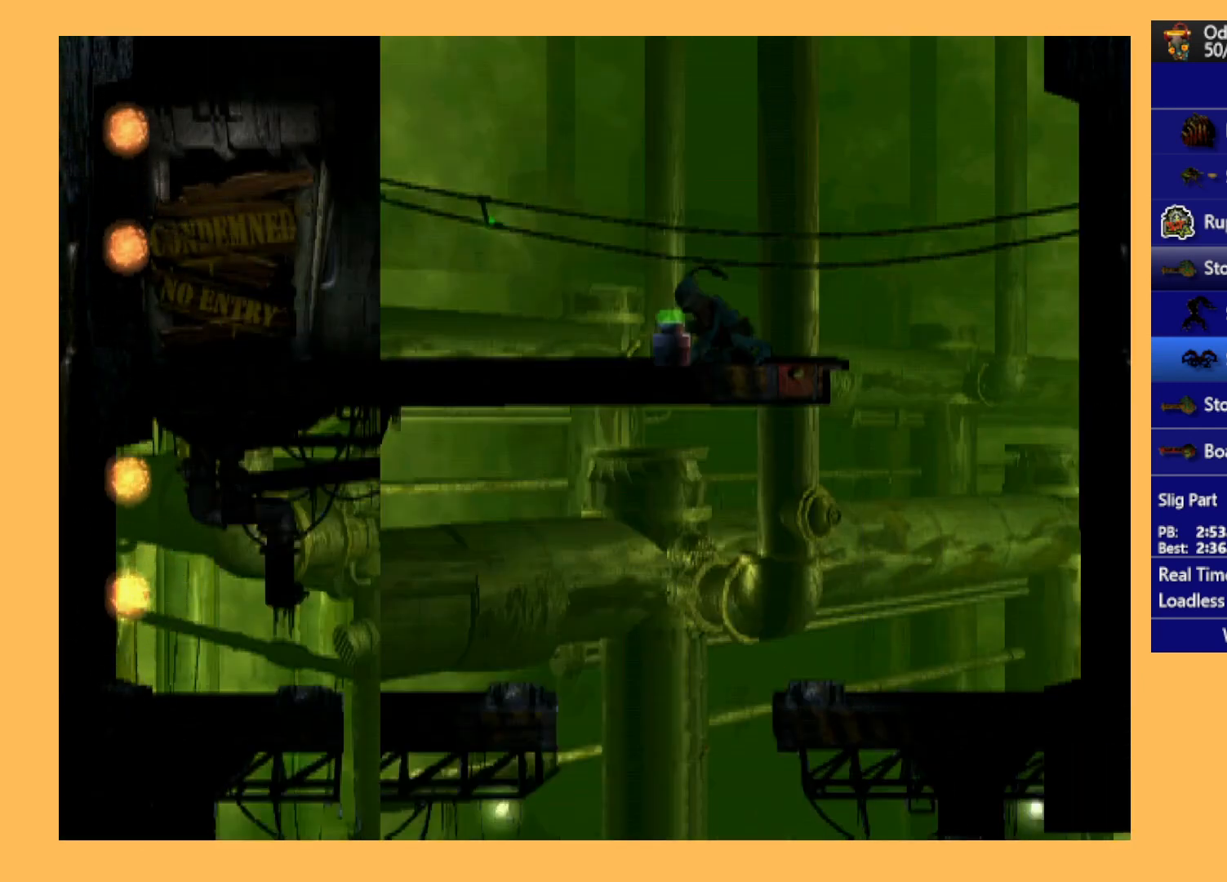
{"buttons": ["Y", "L1"], "left_stick": "center", "events": [[333, "L1", "down"], [433, "Y", "down"]]}
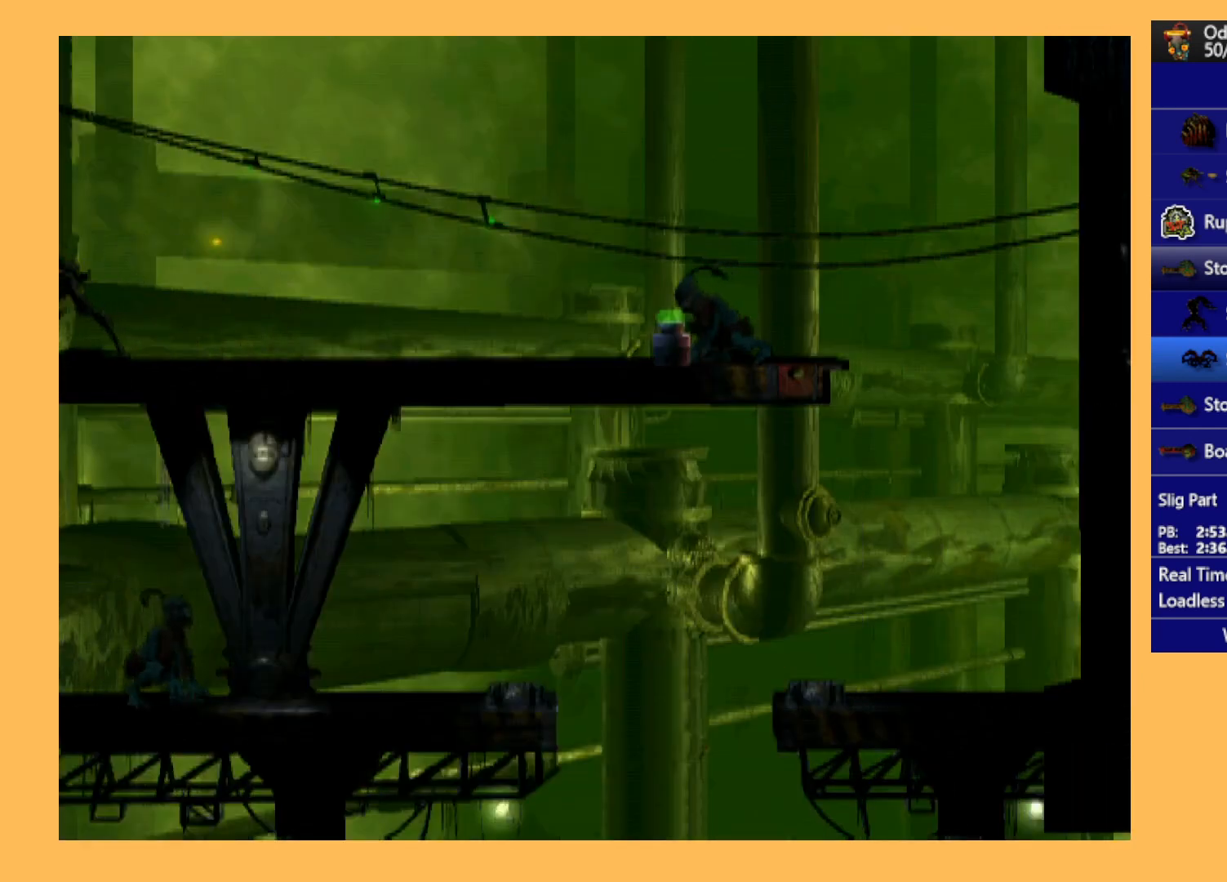
{"buttons": ["DPAD_RIGHT"], "left_stick": "center", "events": [[100, "Y", "up"], [267, "L1", "up"], [467, "DPAD_RIGHT", "down"]]}
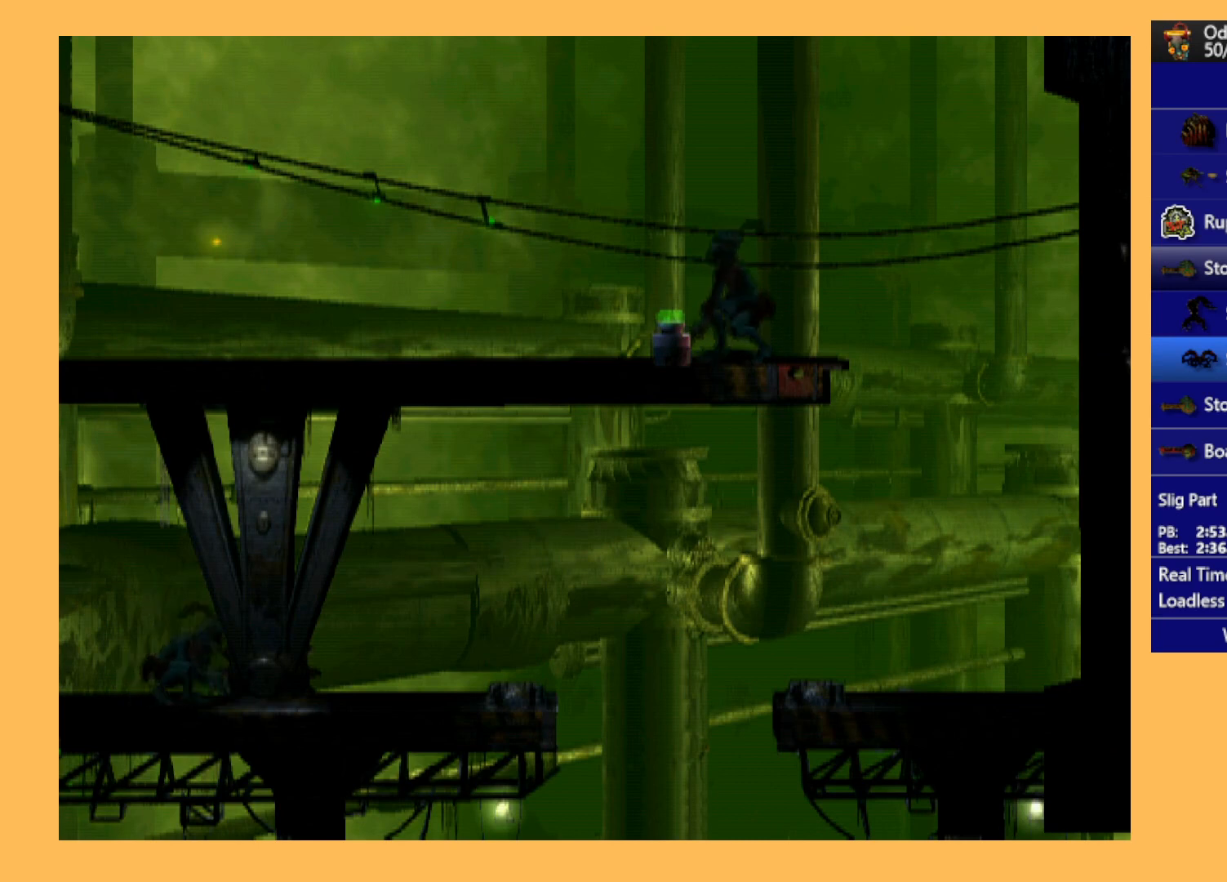
{"buttons": [], "left_stick": "center", "events": [[367, "DPAD_RIGHT", "up"]]}
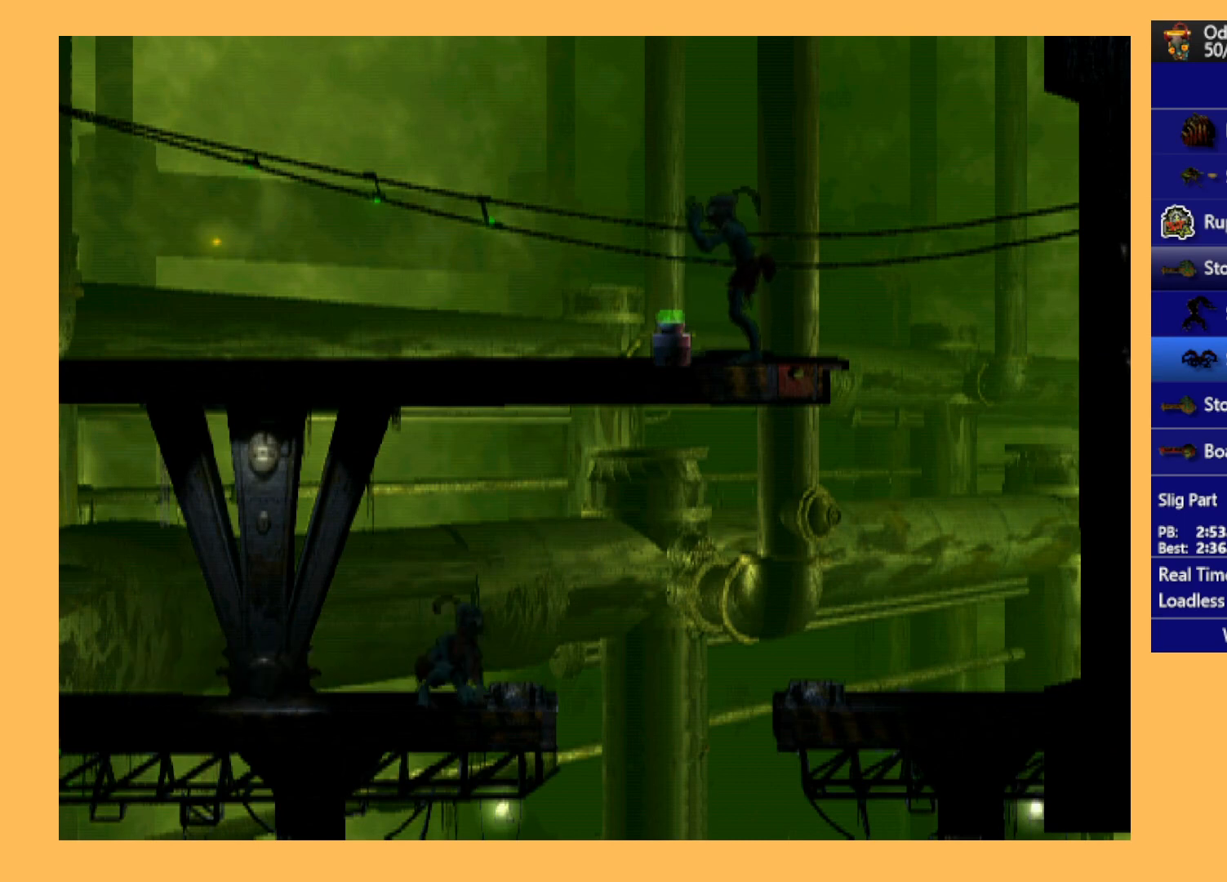
{"buttons": [], "left_stick": "center", "events": [[67, "L1", "down"], [133, "X", "down"], [300, "X", "up"], [433, "L1", "up"]]}
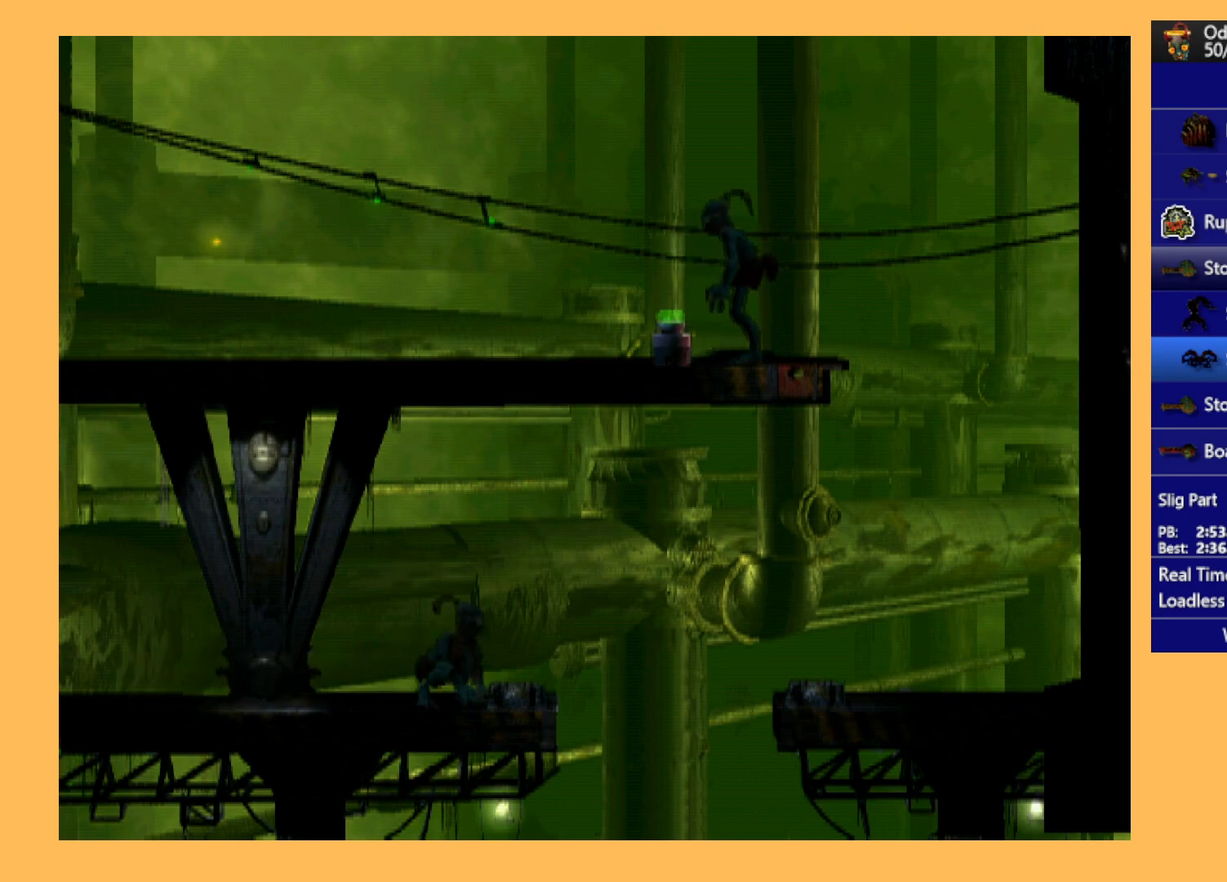
{"buttons": [], "left_stick": "center", "events": [[200, "DPAD_LEFT", "down"], [367, "DPAD_LEFT", "up"]]}
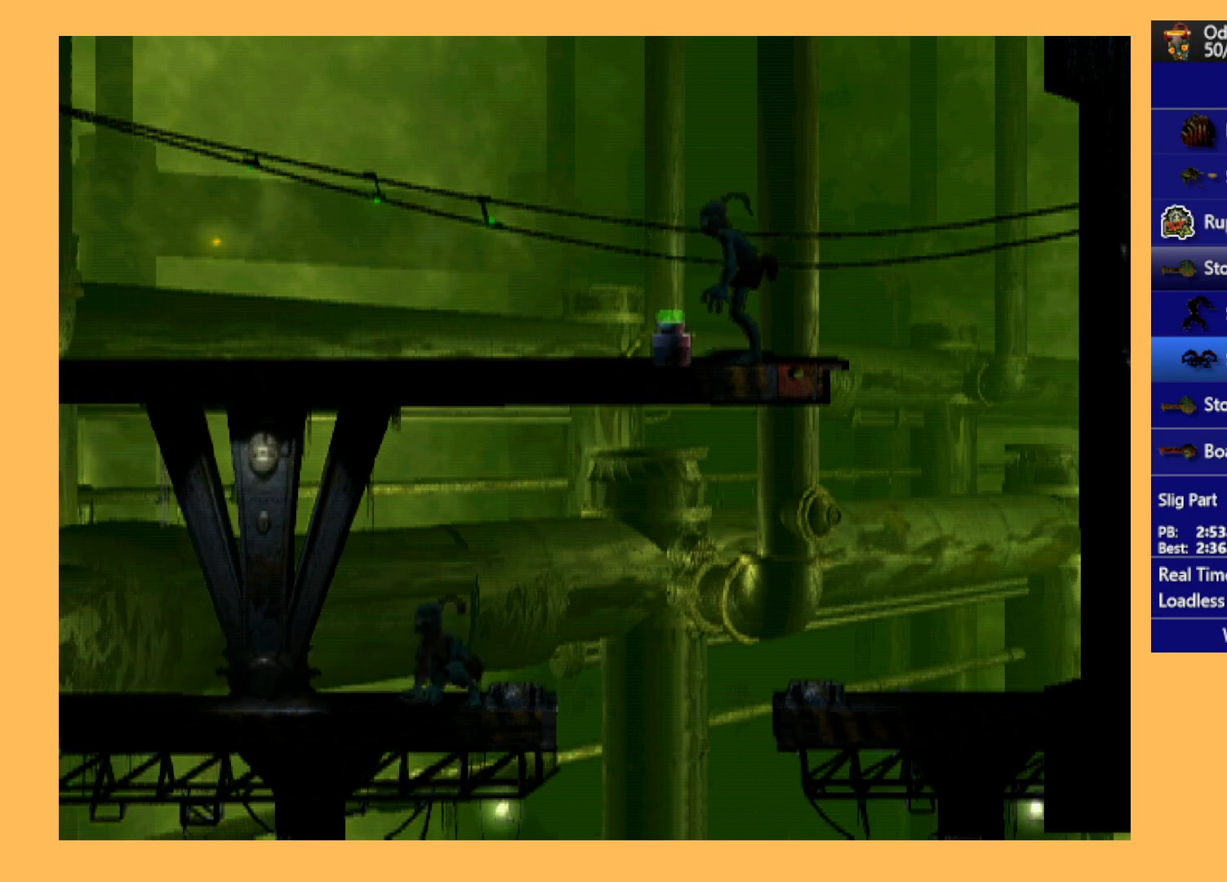
{"buttons": [], "left_stick": "center", "events": []}
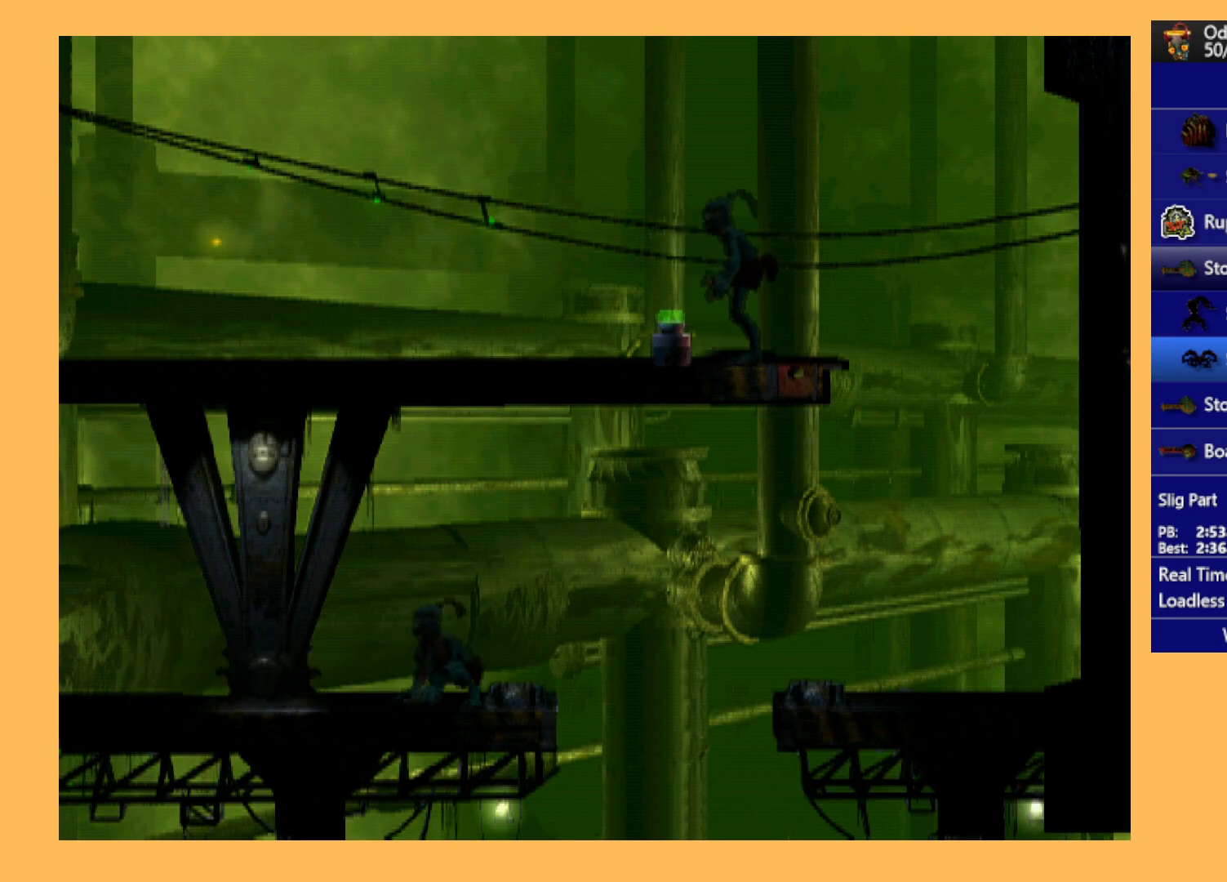
{"buttons": [], "left_stick": "center", "events": []}
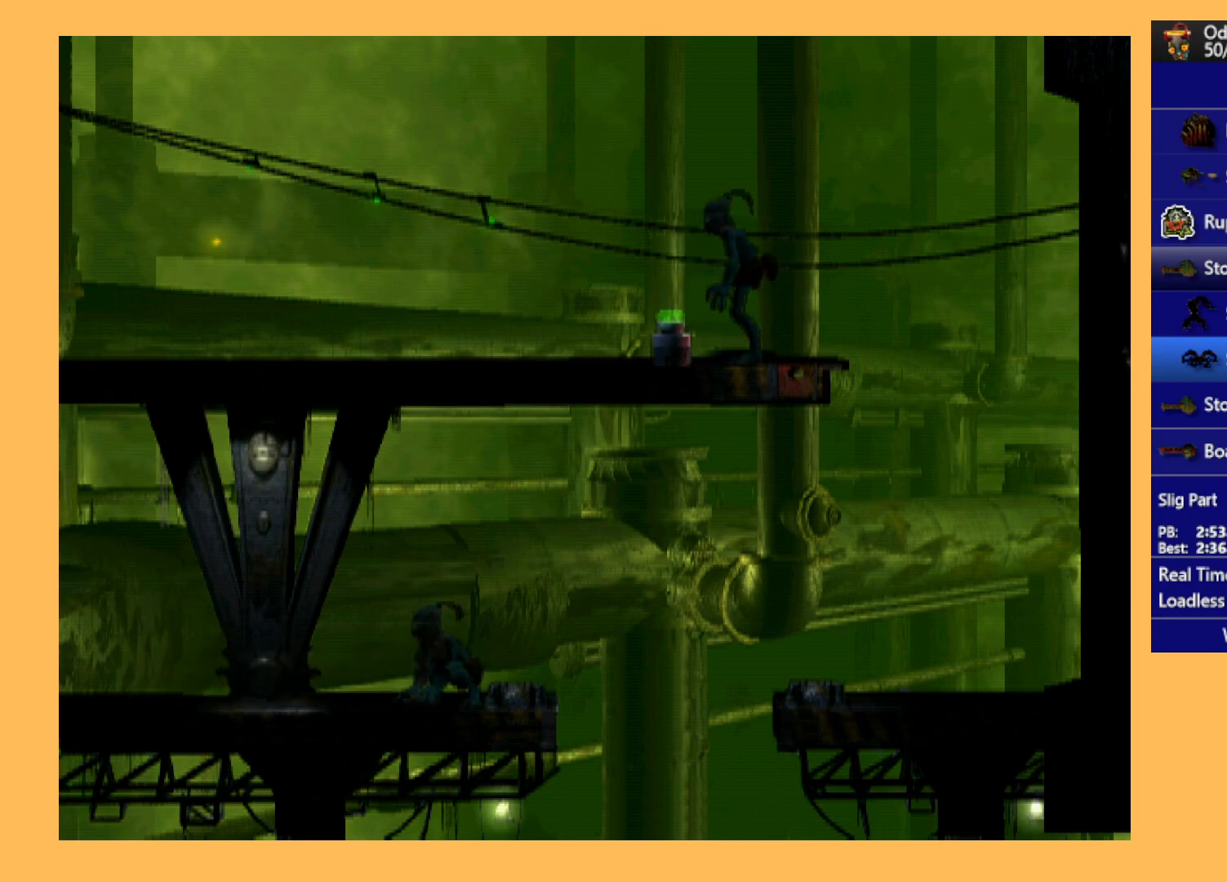
{"buttons": [], "left_stick": "center", "events": [[200, "DPAD_LEFT", "down"], [300, "DPAD_LEFT", "up"]]}
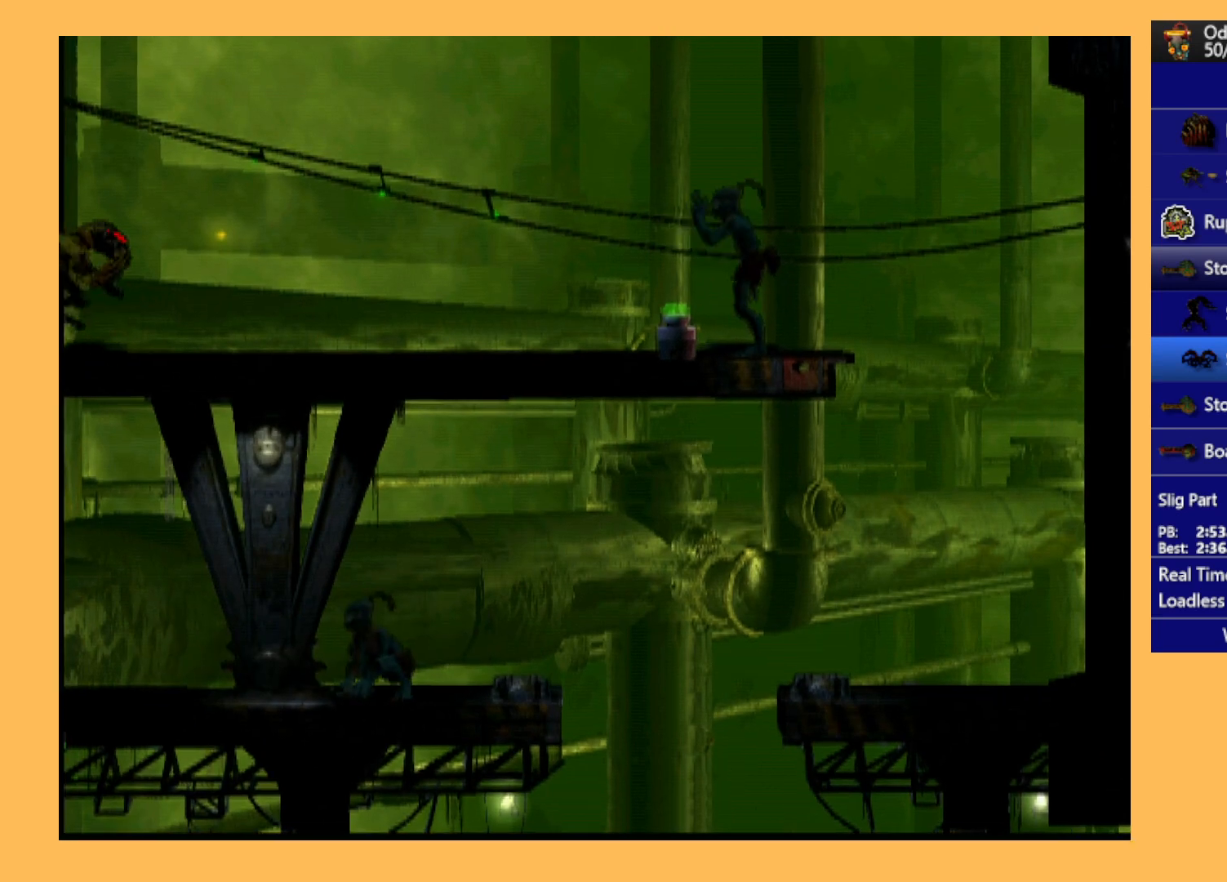
{"buttons": ["DPAD_LEFT"], "left_stick": "center", "events": [[100, "DPAD_LEFT", "down"], [167, "DPAD_LEFT", "up"], [300, "DPAD_LEFT", "down"], [400, "DPAD_LEFT", "up"], [500, "DPAD_LEFT", "down"]]}
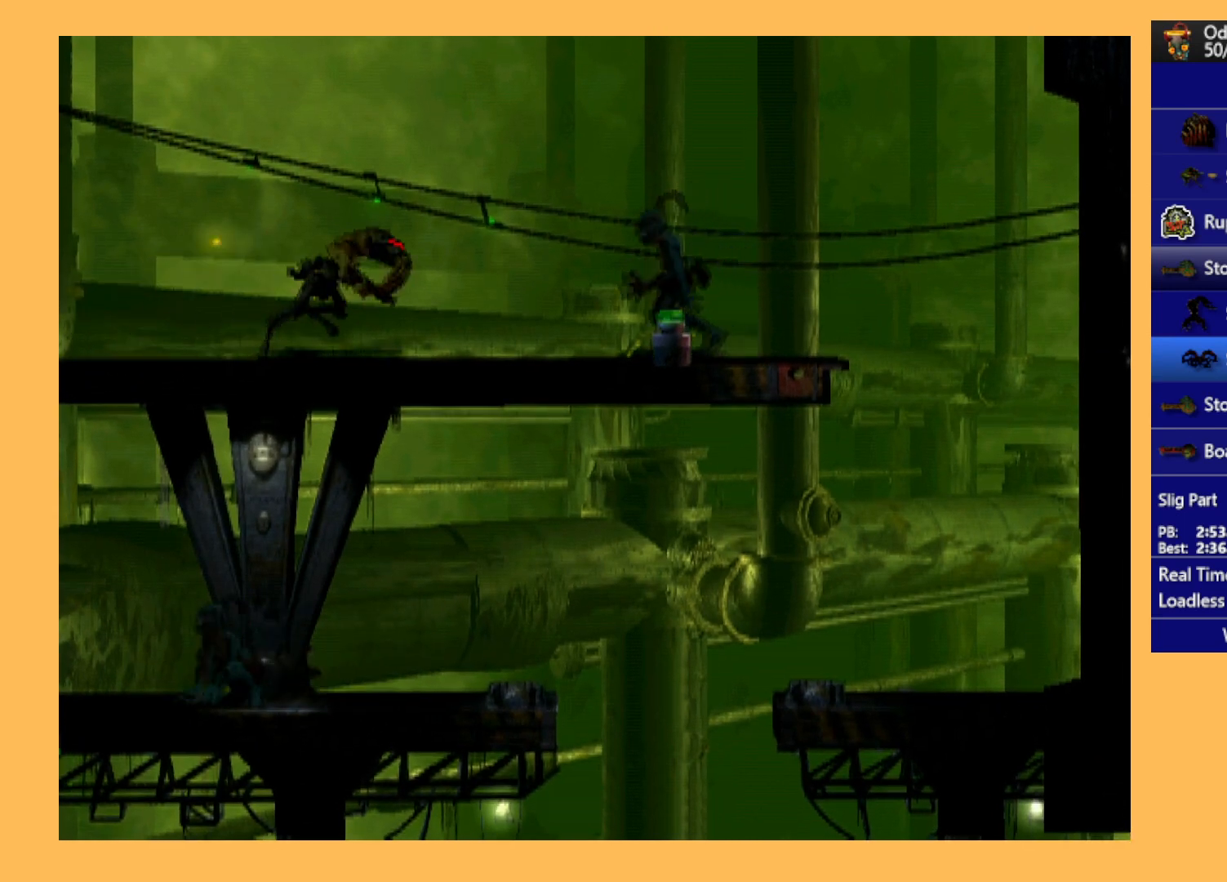
{"buttons": [], "left_stick": "center", "events": [[67, "DPAD_LEFT", "up"], [200, "DPAD_LEFT", "down"], [267, "DPAD_LEFT", "up"]]}